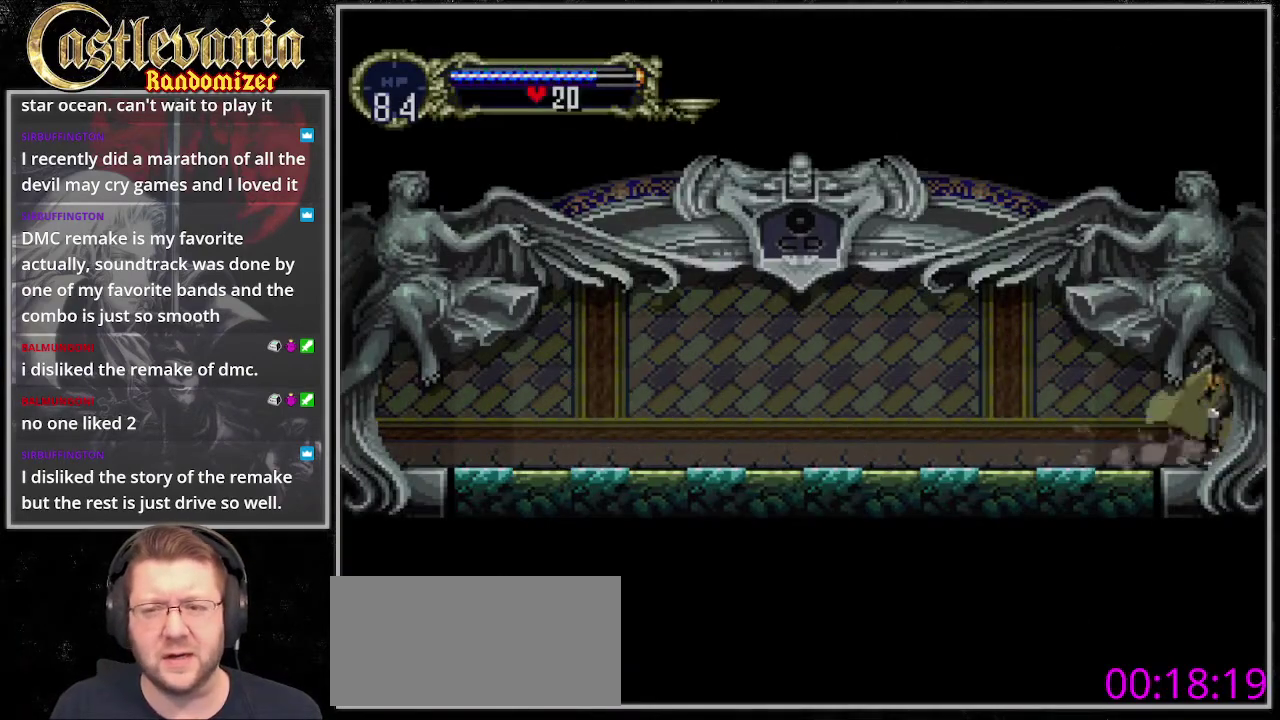
Gameplay with a controller (PlayStation layout); each line is a JSON object with the inputs held at the frame after it. "events" lists button and stick changes between this image and that frame as [ms after this image, input, new state], when the widget could be followed in between. Not read: DPAD_LEFT L3 R3 SELECT SQUARE START.
{"buttons": ["DPAD_RIGHT"], "events": []}
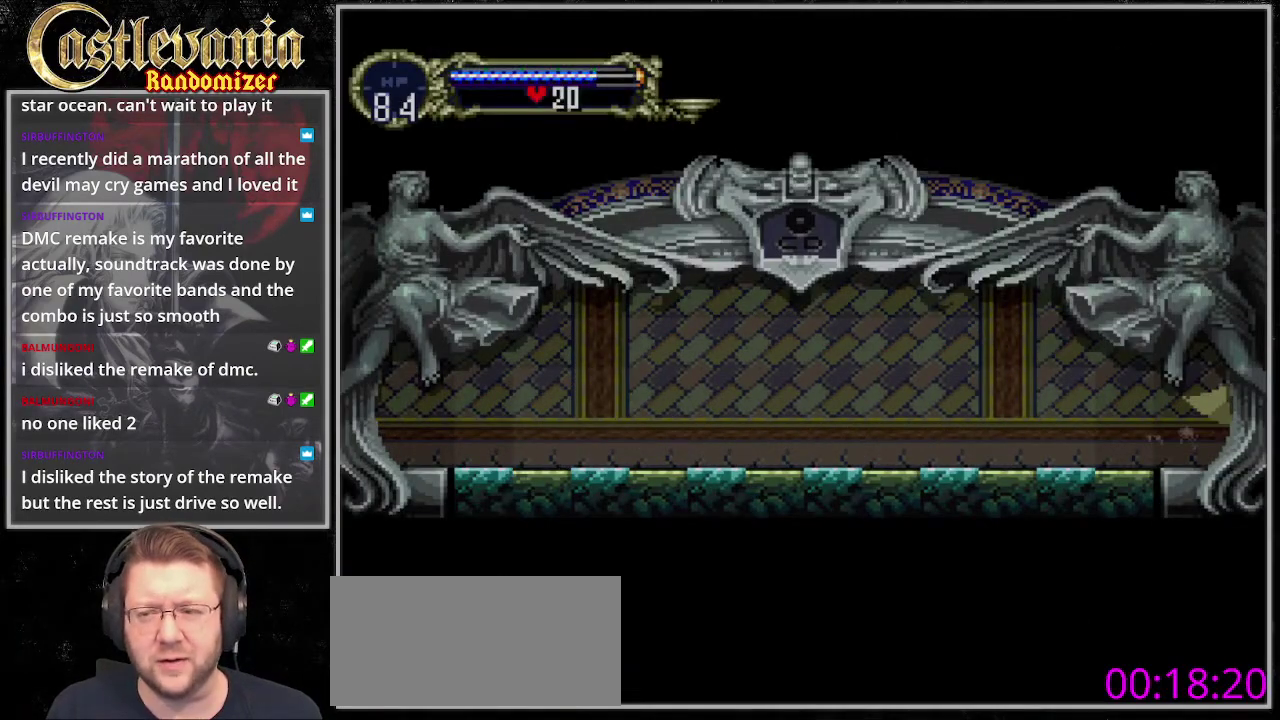
{"buttons": ["DPAD_RIGHT"], "events": []}
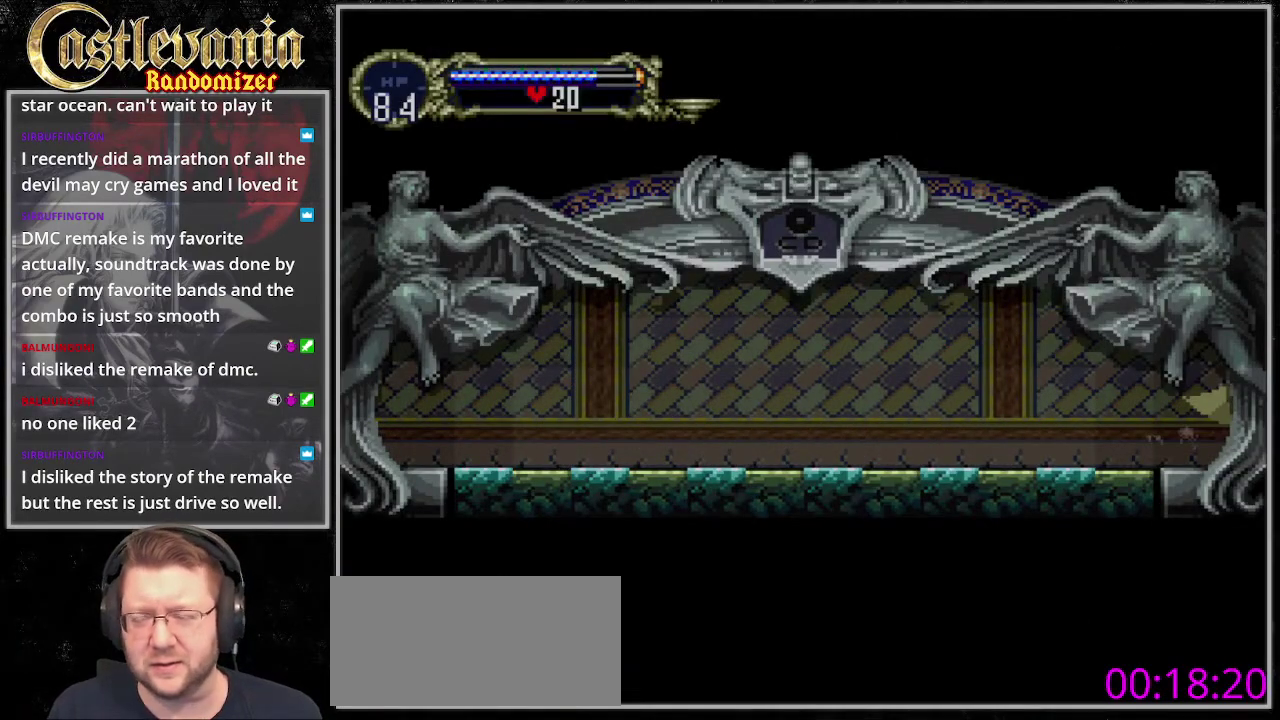
{"buttons": [], "events": [[304, "DPAD_RIGHT", "up"]]}
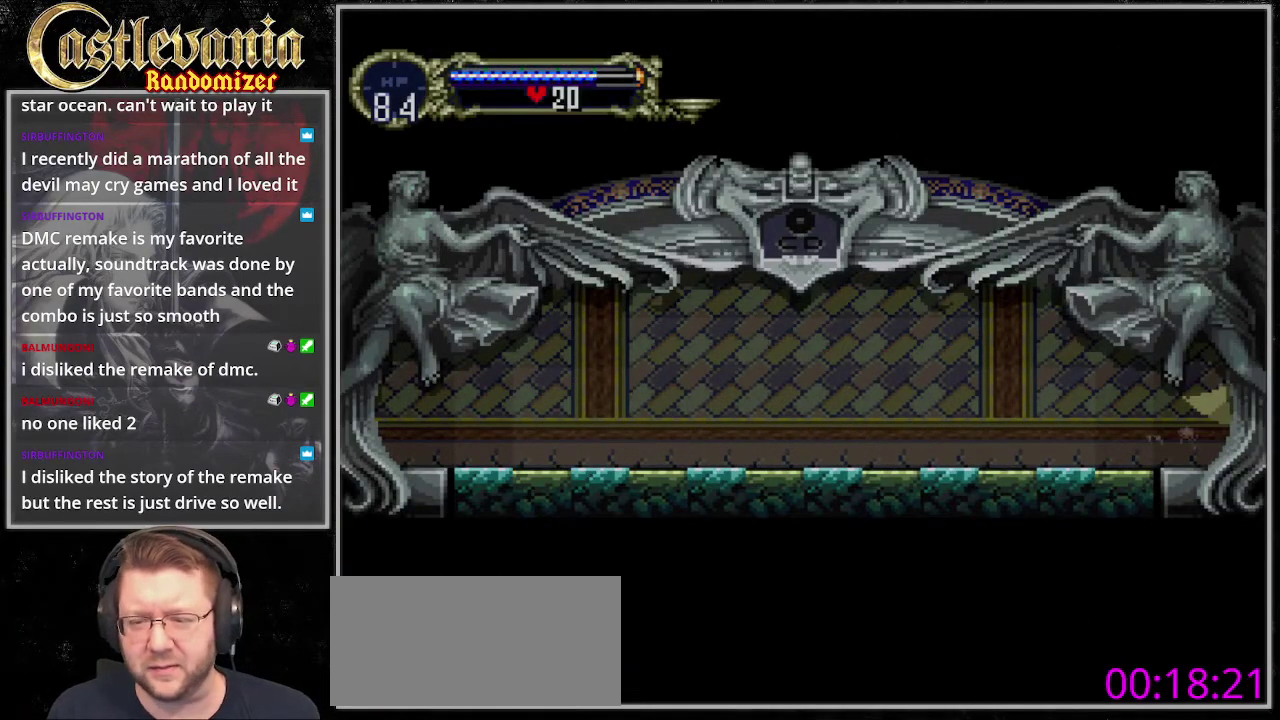
{"buttons": [], "events": []}
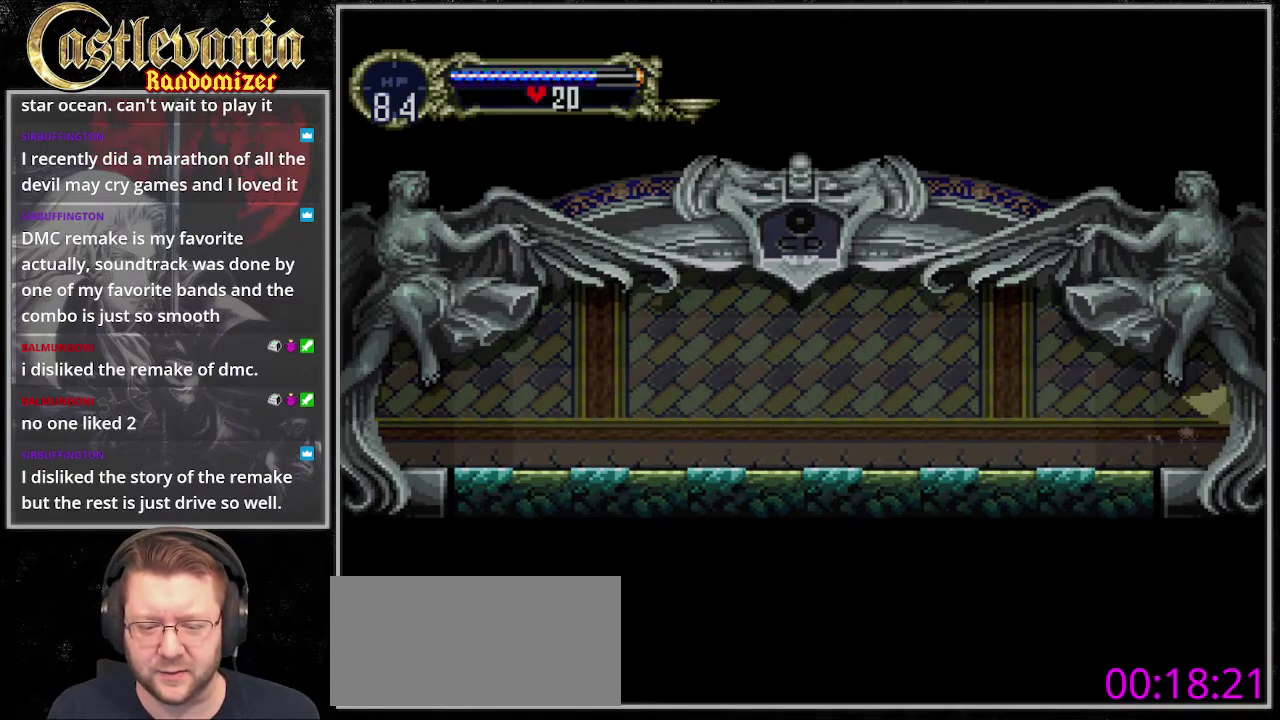
{"buttons": [], "events": []}
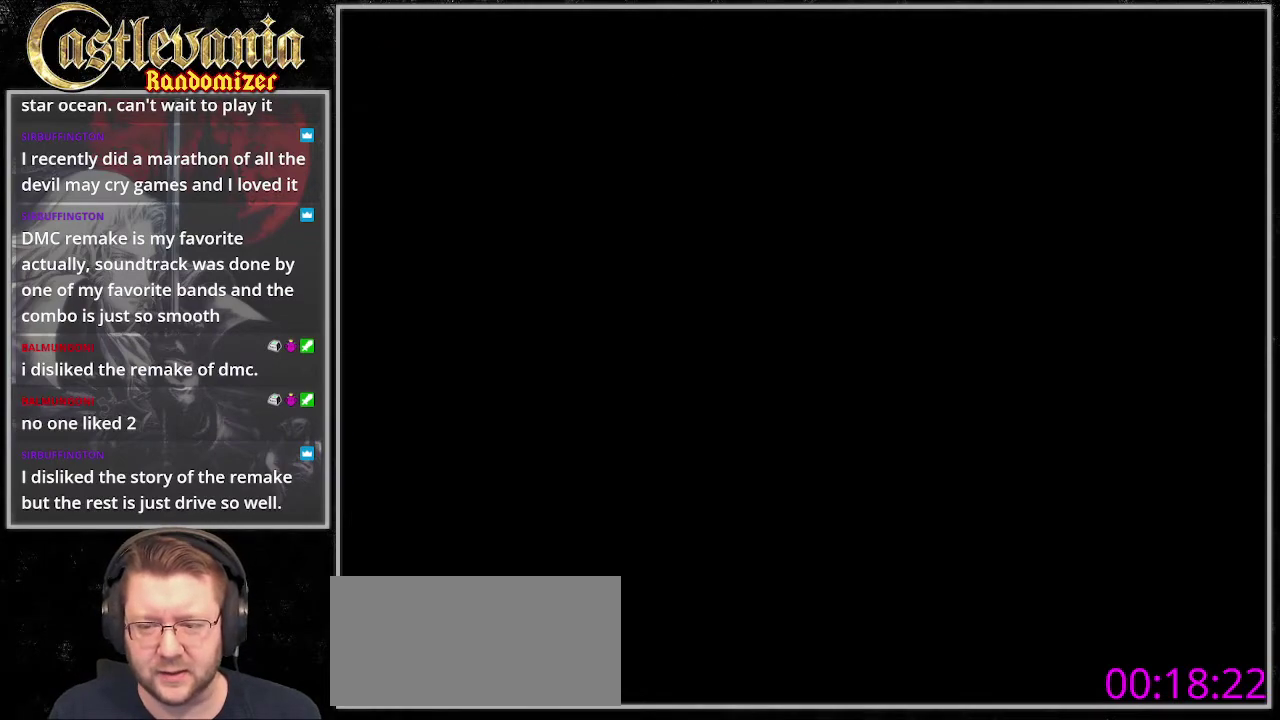
{"buttons": [], "events": []}
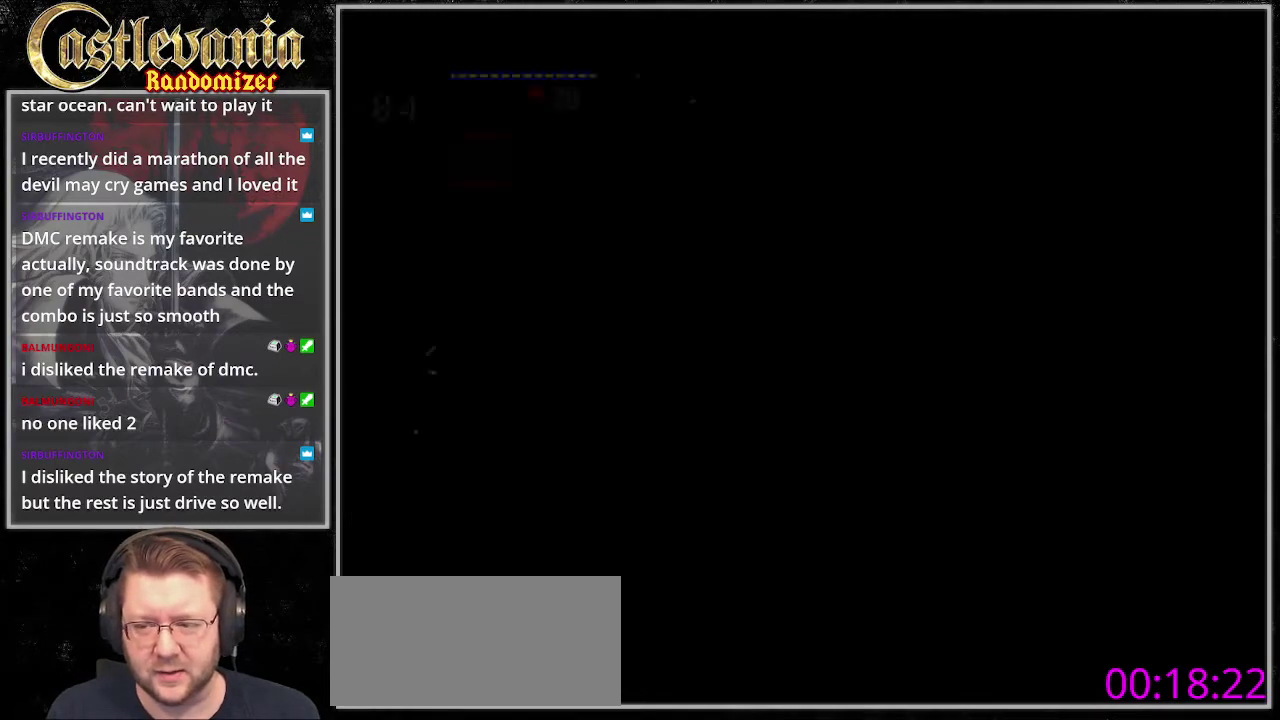
{"buttons": ["DPAD_RIGHT"], "events": [[473, "DPAD_RIGHT", "down"]]}
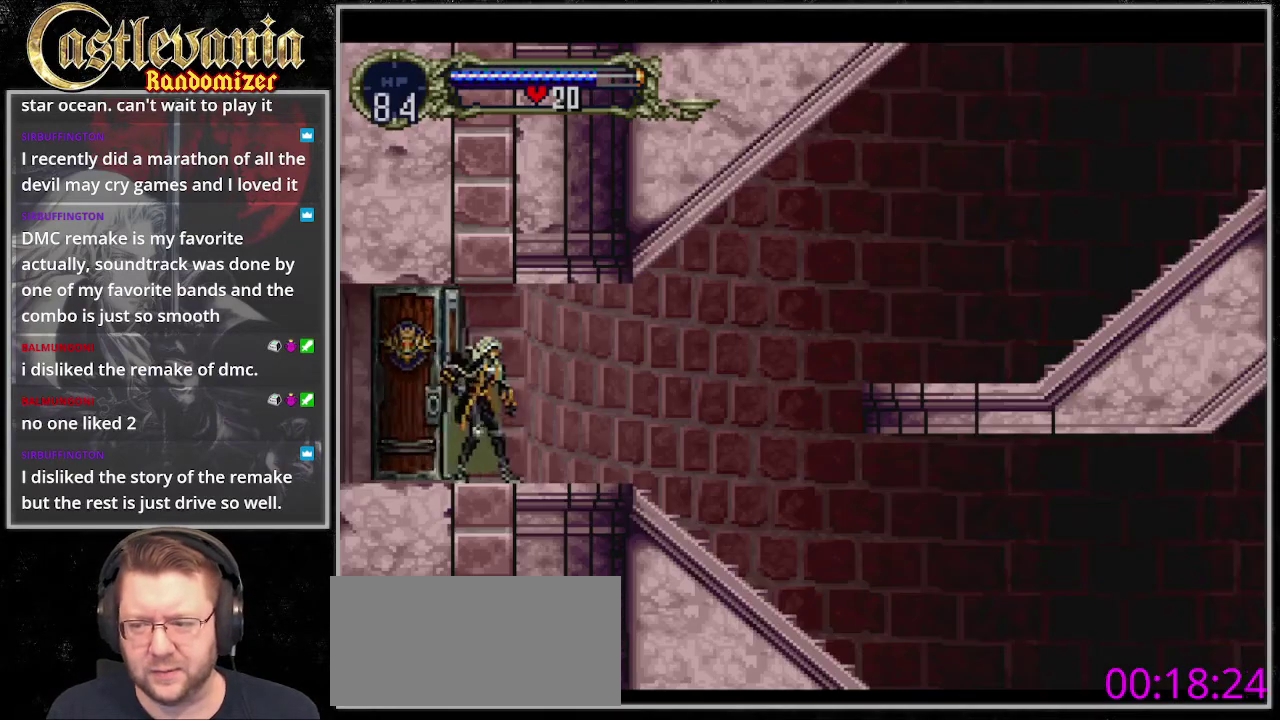
{"buttons": ["DPAD_RIGHT"], "events": []}
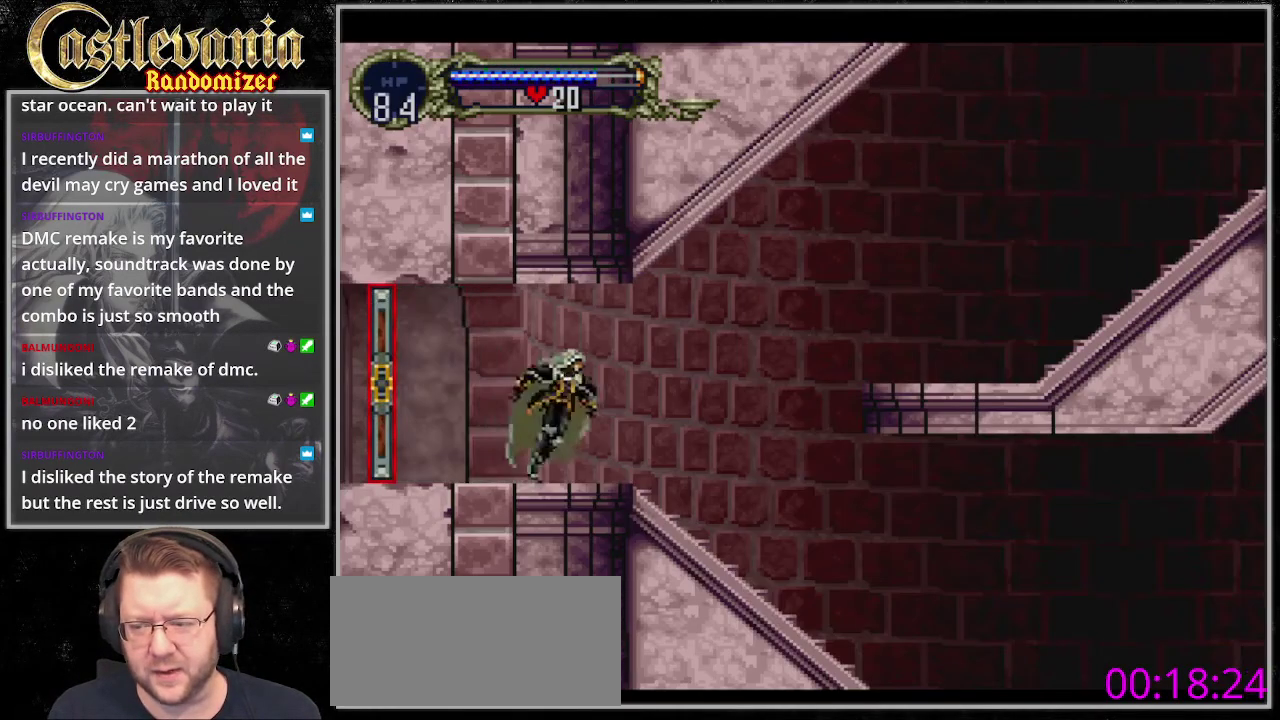
{"buttons": ["DPAD_RIGHT"], "events": []}
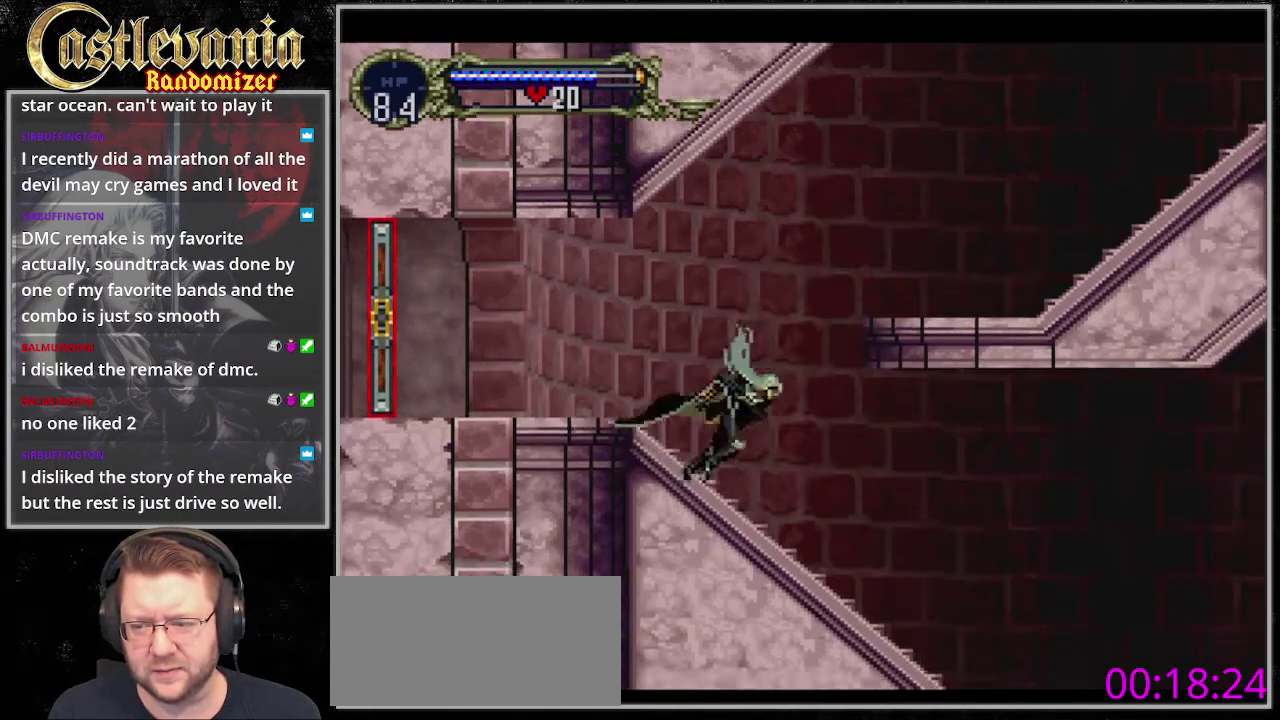
{"buttons": ["DPAD_RIGHT"], "events": [[67, "CROSS", "down"], [338, "CROSS", "up"]]}
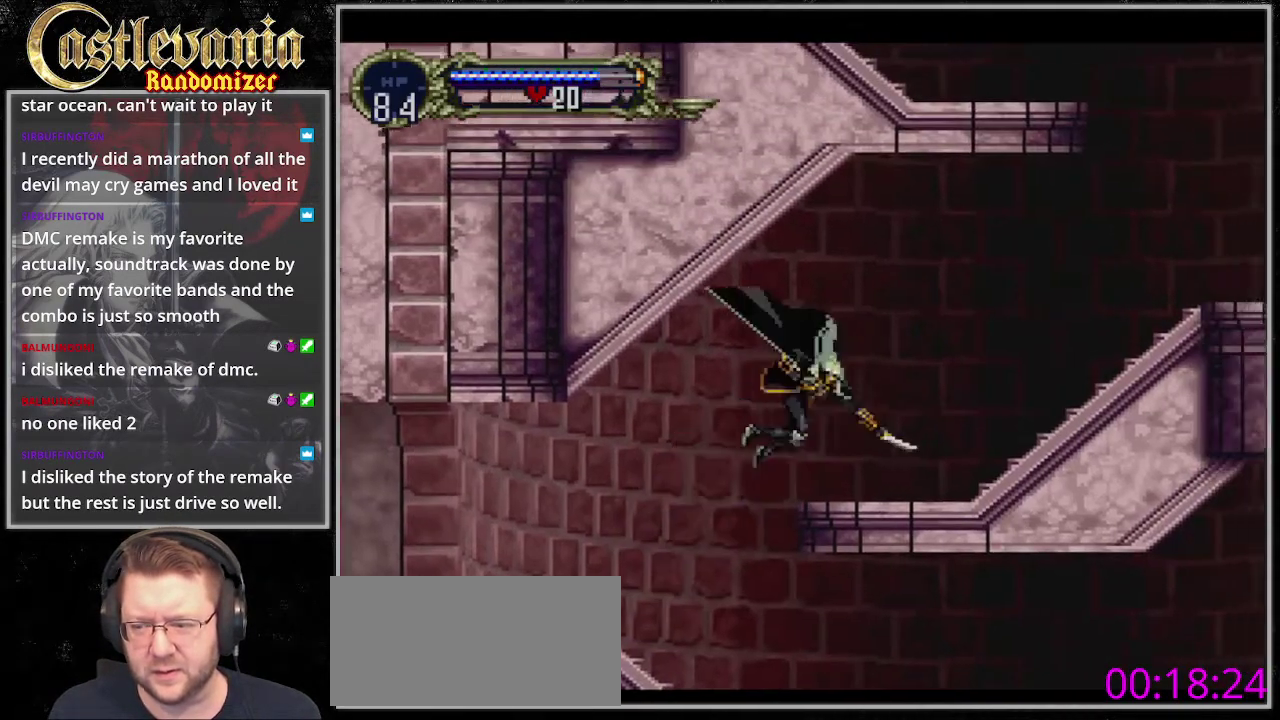
{"buttons": ["DPAD_RIGHT"], "events": []}
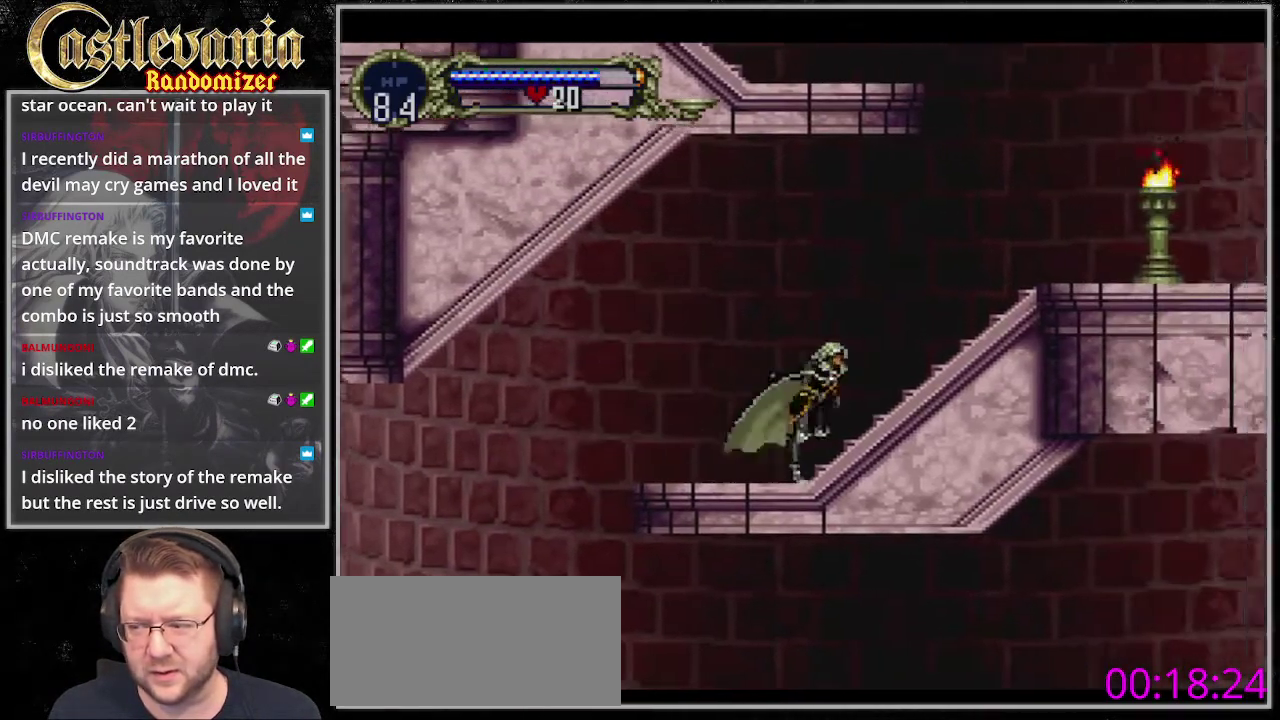
{"buttons": ["CROSS", "DPAD_RIGHT"], "events": [[135, "CROSS", "down"]]}
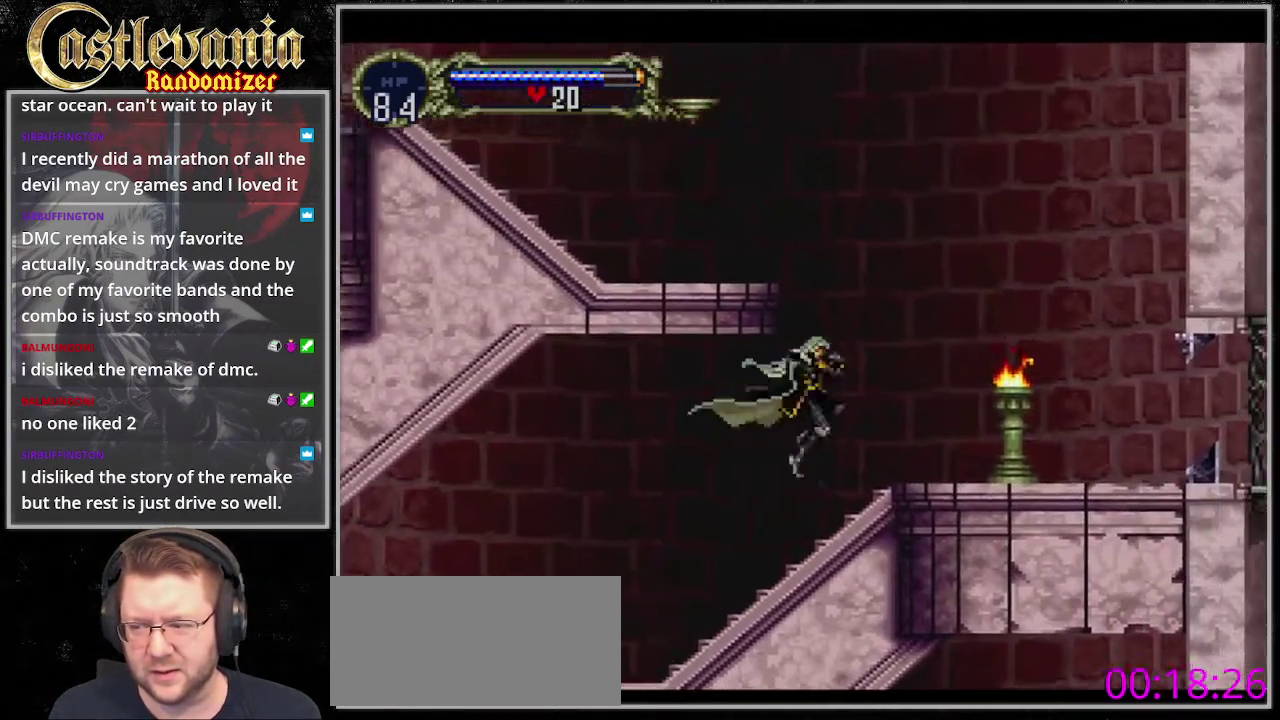
{"buttons": ["DPAD_RIGHT"], "events": [[34, "CROSS", "up"]]}
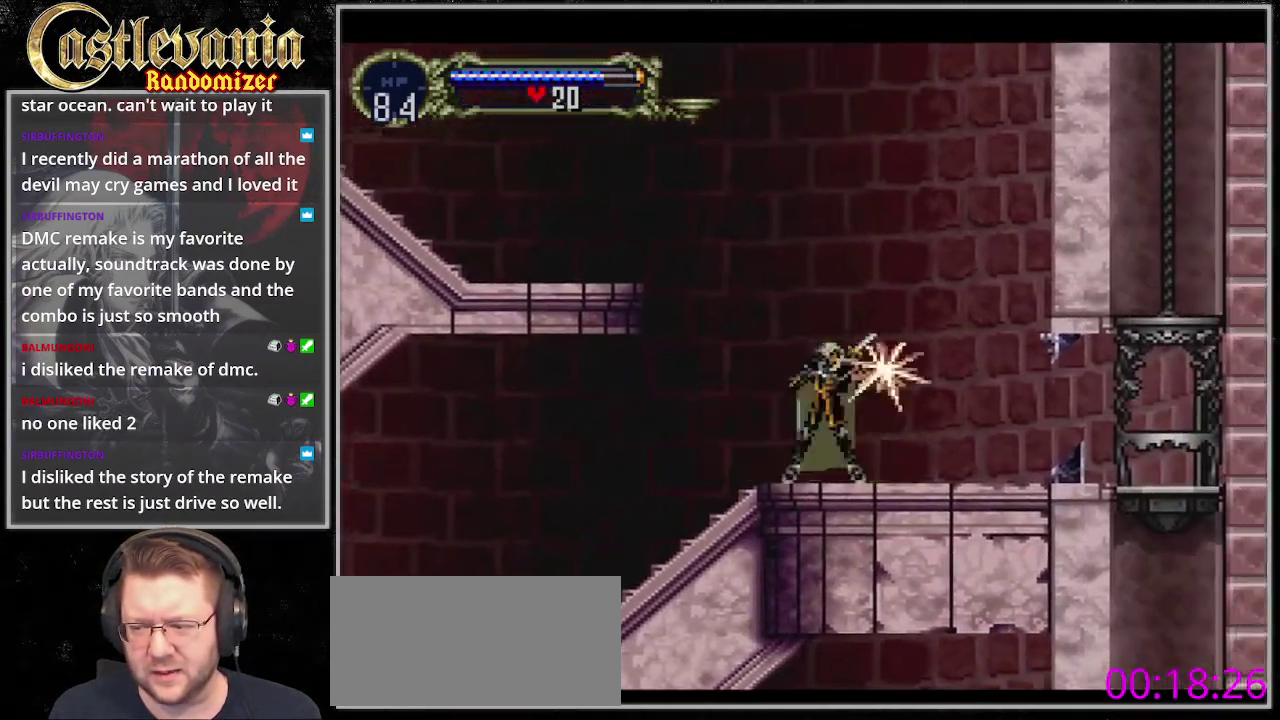
{"buttons": ["DPAD_RIGHT"], "events": []}
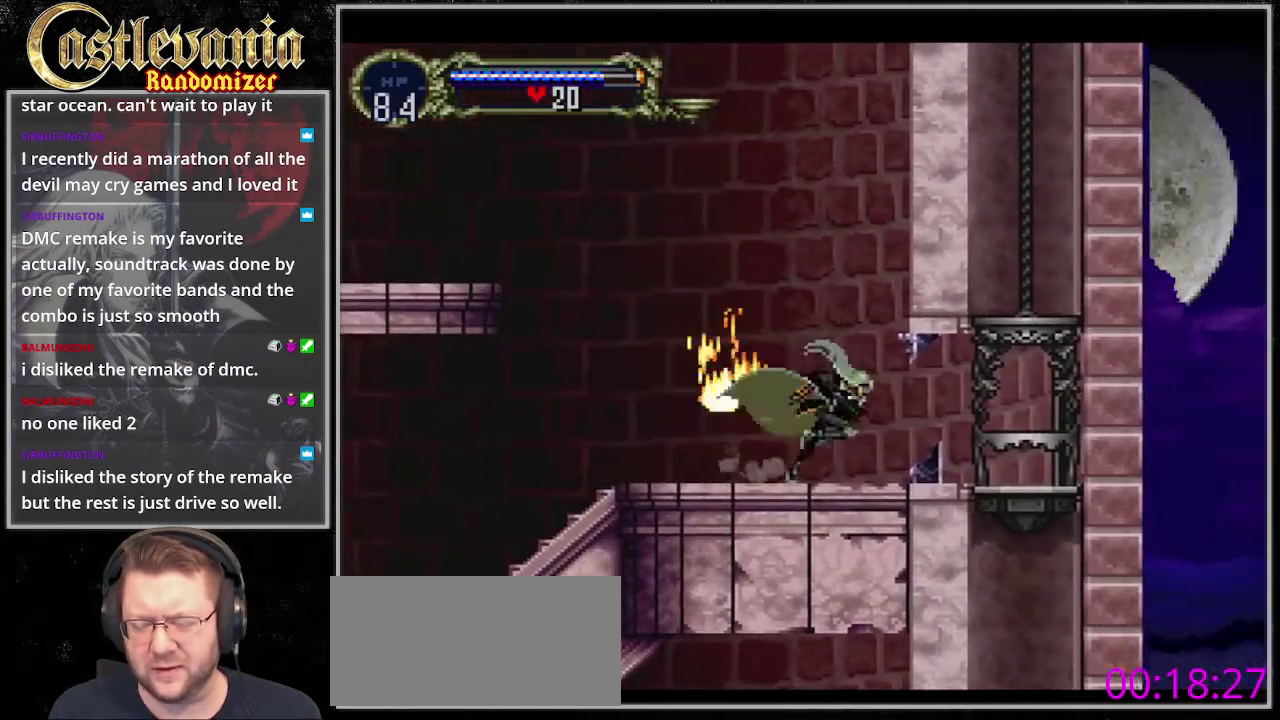
{"buttons": [], "events": [[34, "DPAD_RIGHT", "up"]]}
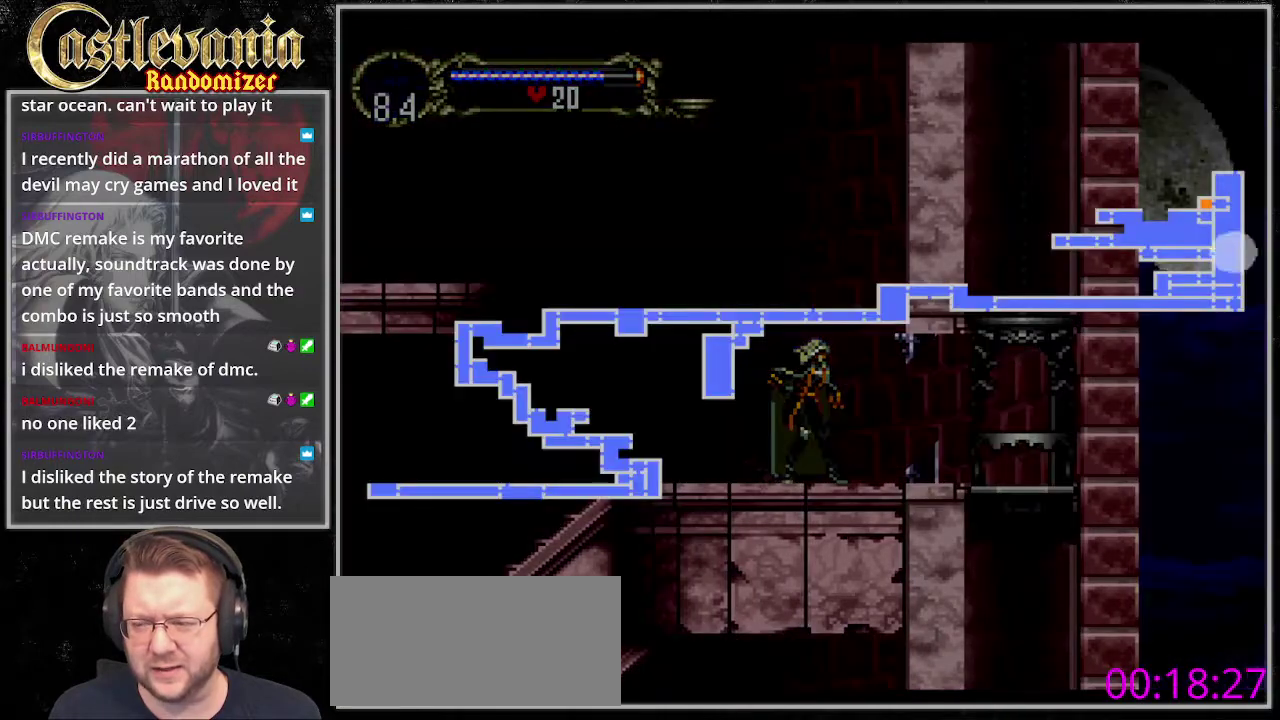
{"buttons": [], "events": []}
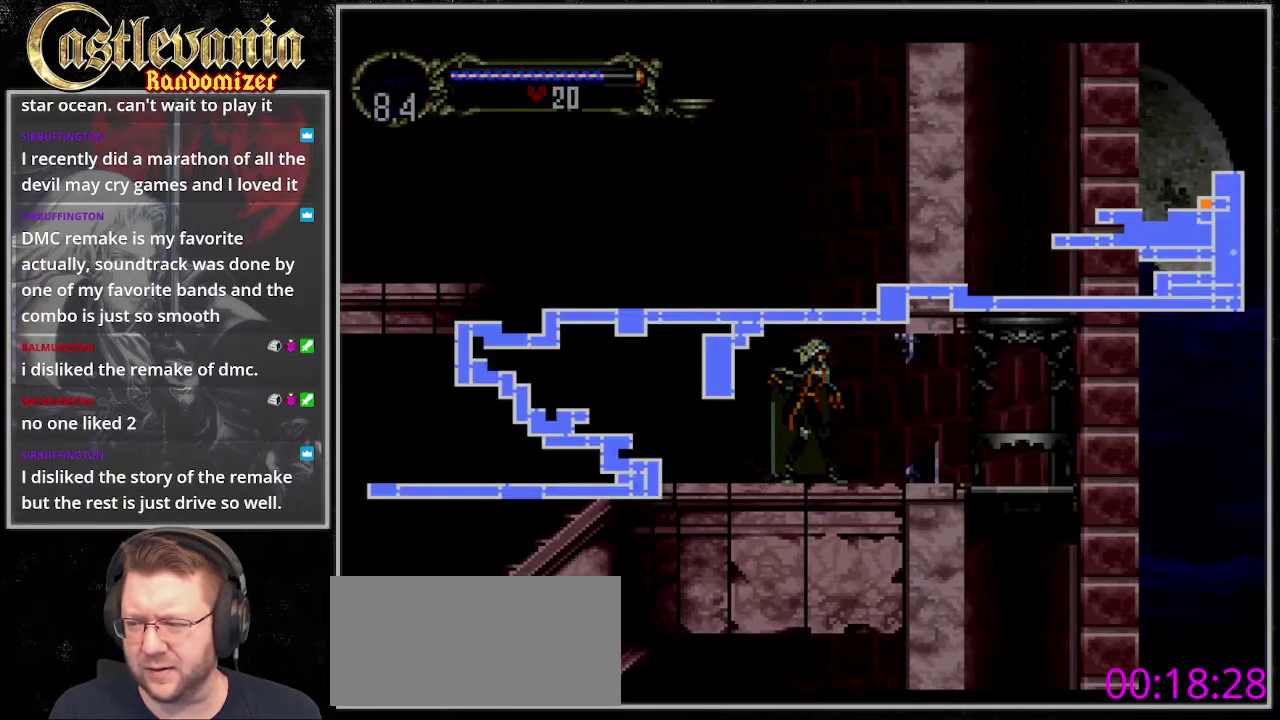
{"buttons": [], "events": []}
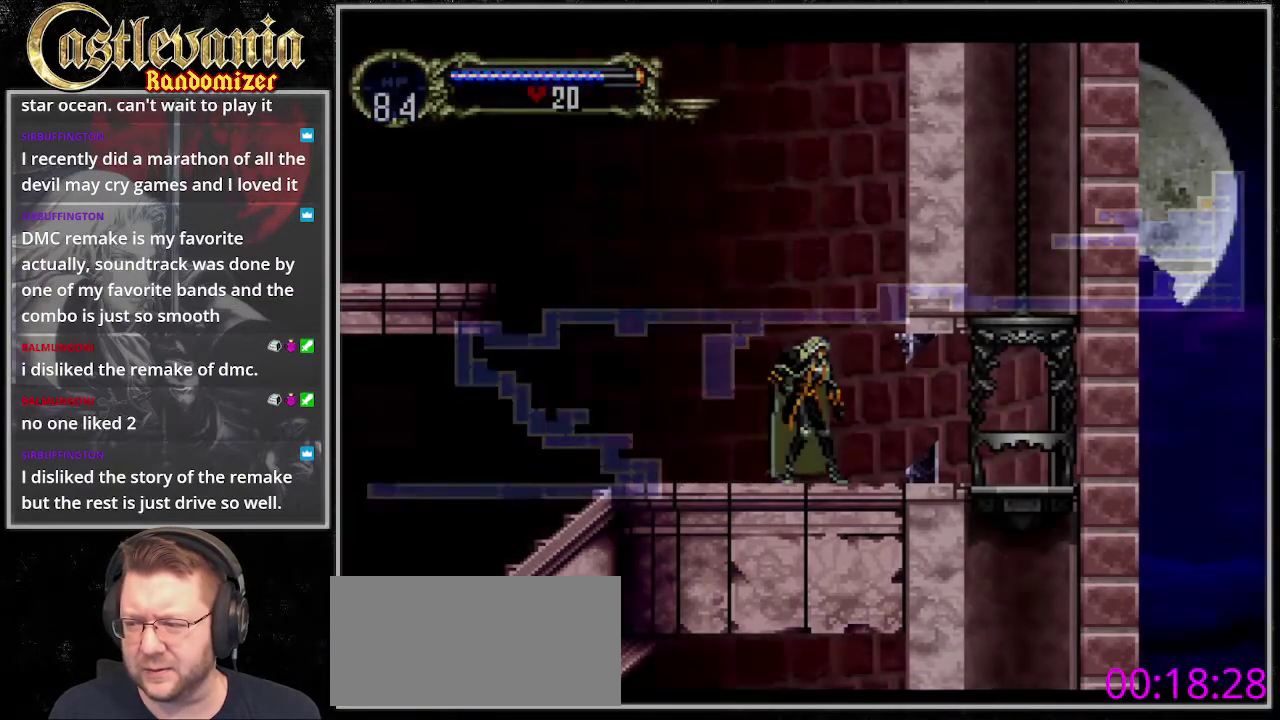
{"buttons": ["DPAD_RIGHT"], "events": [[203, "DPAD_RIGHT", "down"]]}
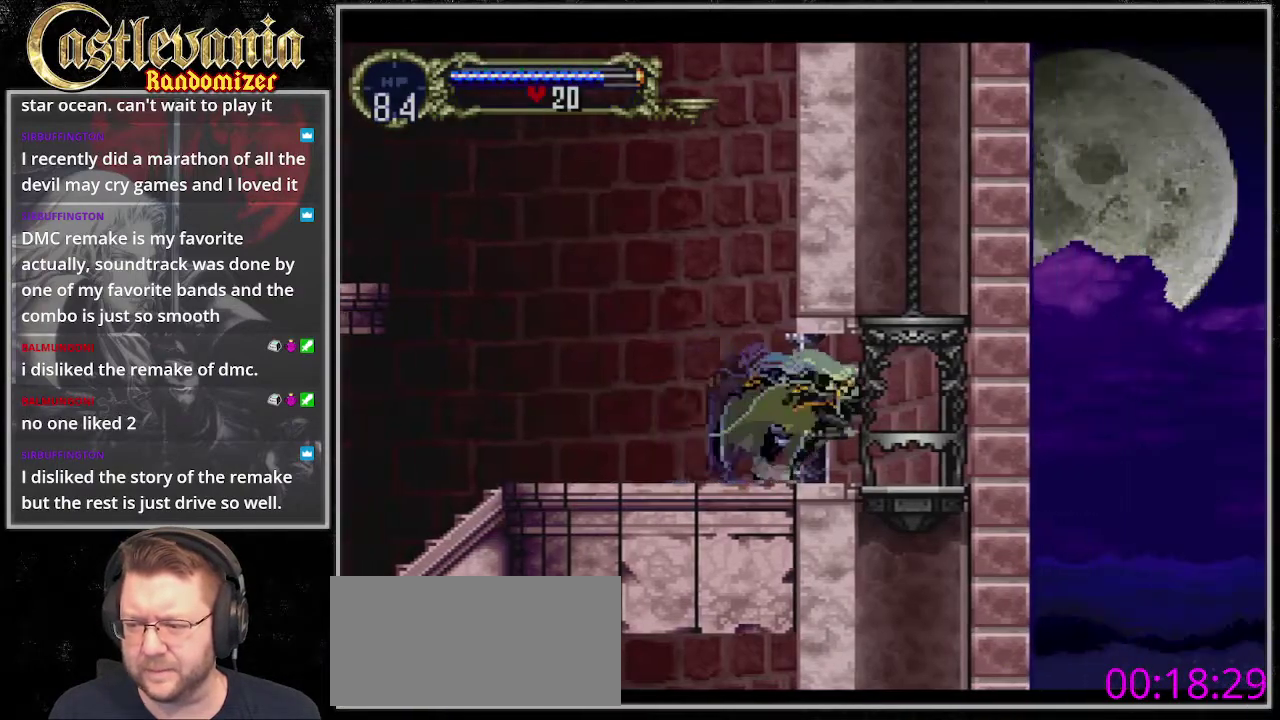
{"buttons": [], "events": [[270, "DPAD_UP", "down"], [338, "DPAD_RIGHT", "up"], [439, "DPAD_UP", "up"]]}